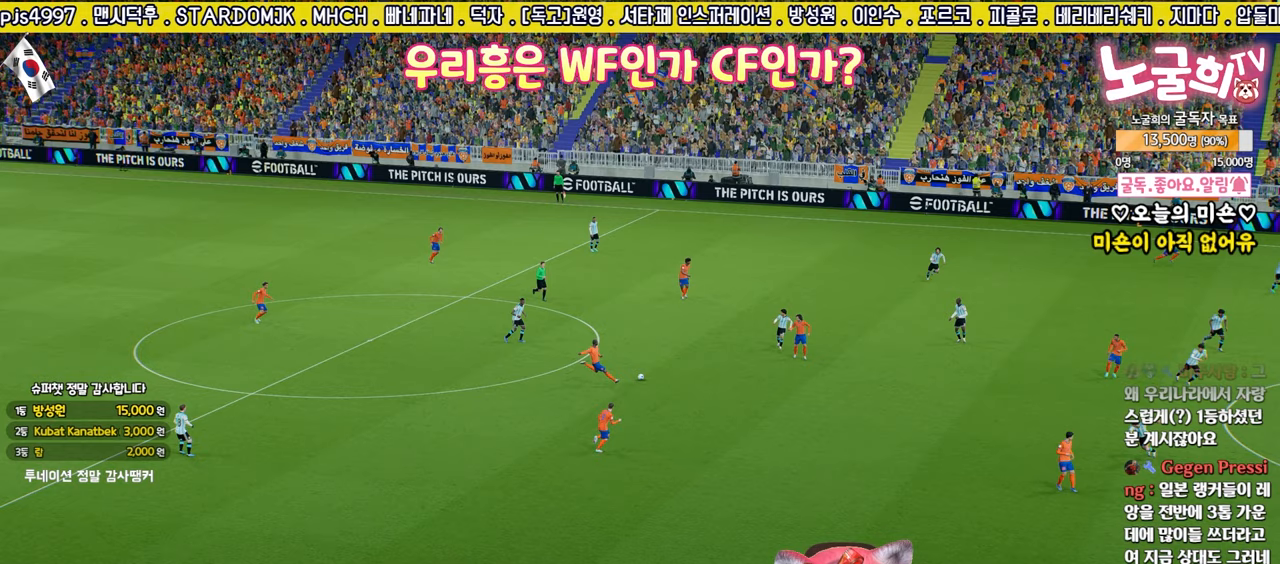
Gameplay with a controller (PlayStation layout); each line is a JSON object with the inputs held at the frame after it. "events" lists button and stick changes between this image and that frame as [ms after this image, input, new state], when the widget could be followed in between.
{"buttons": [], "left_stick": "center", "right_stick": "center", "events": []}
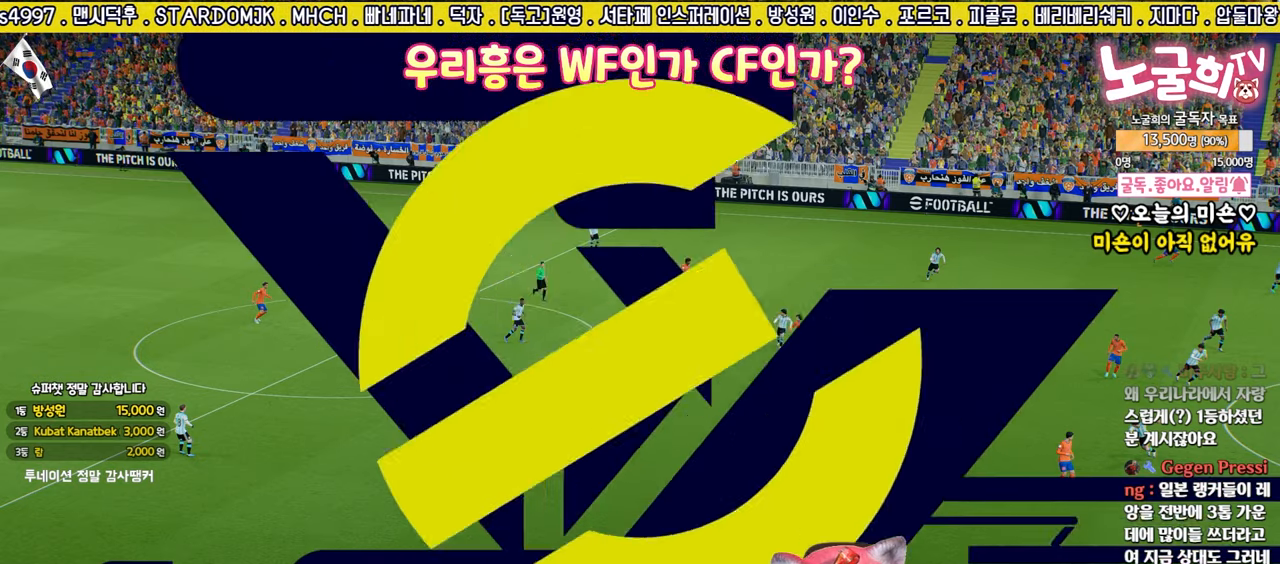
{"buttons": [], "left_stick": "center", "right_stick": "center", "events": []}
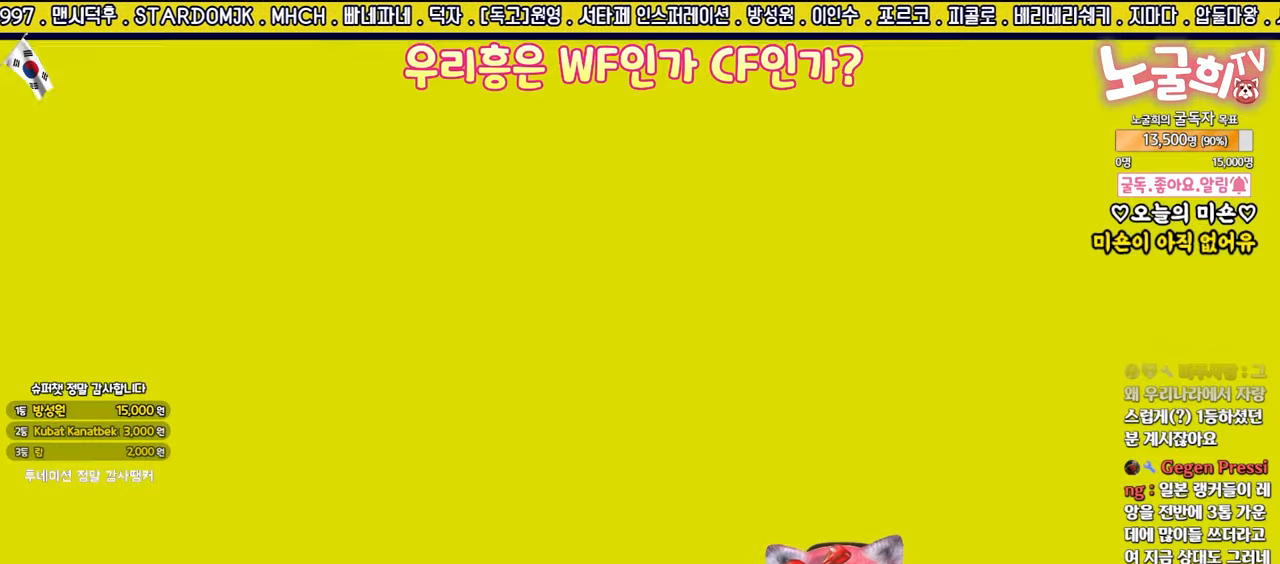
{"buttons": [], "left_stick": "center", "right_stick": "center", "events": []}
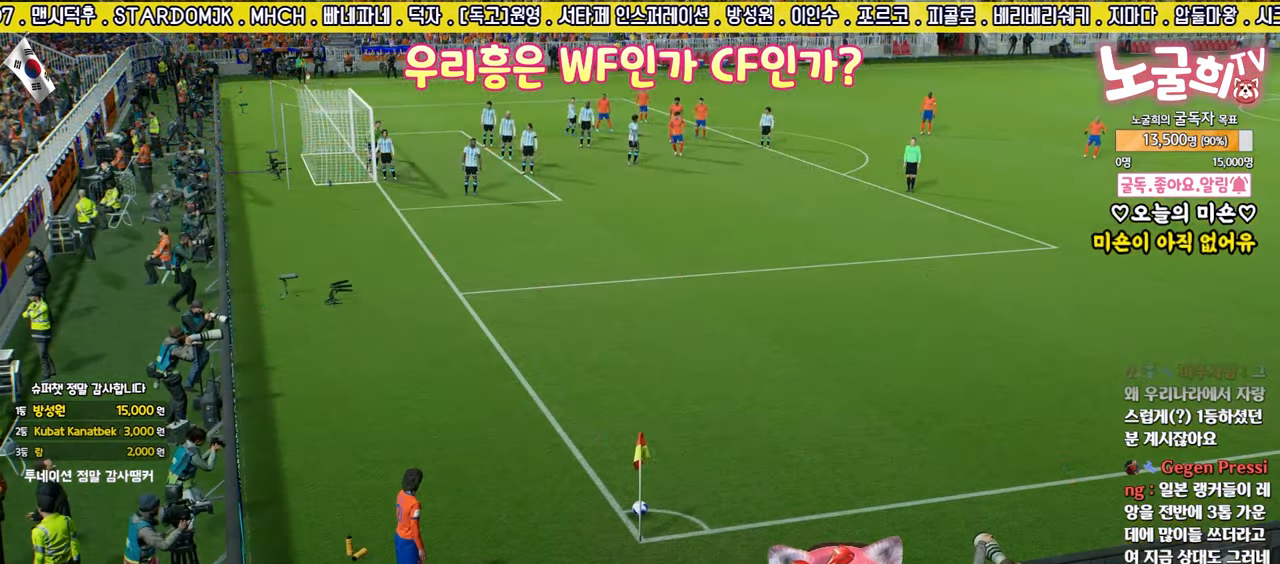
{"buttons": [], "left_stick": "center", "right_stick": "center", "events": []}
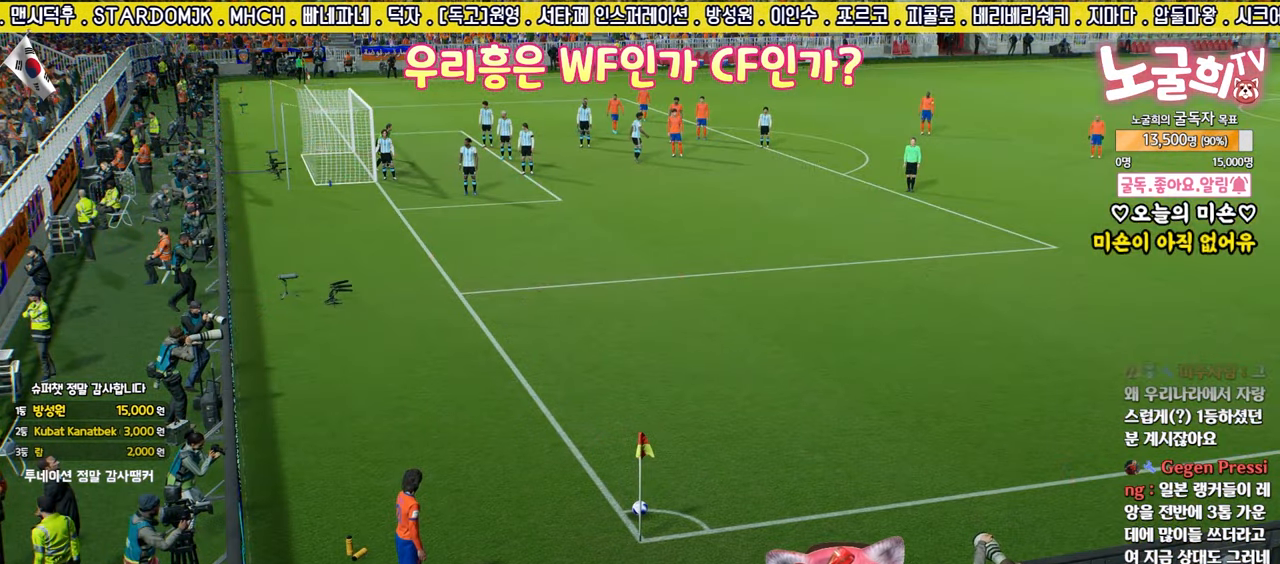
{"buttons": [], "left_stick": "center", "right_stick": "center", "events": [[350, "DPAD_LEFT", "down"], [450, "DPAD_LEFT", "up"]]}
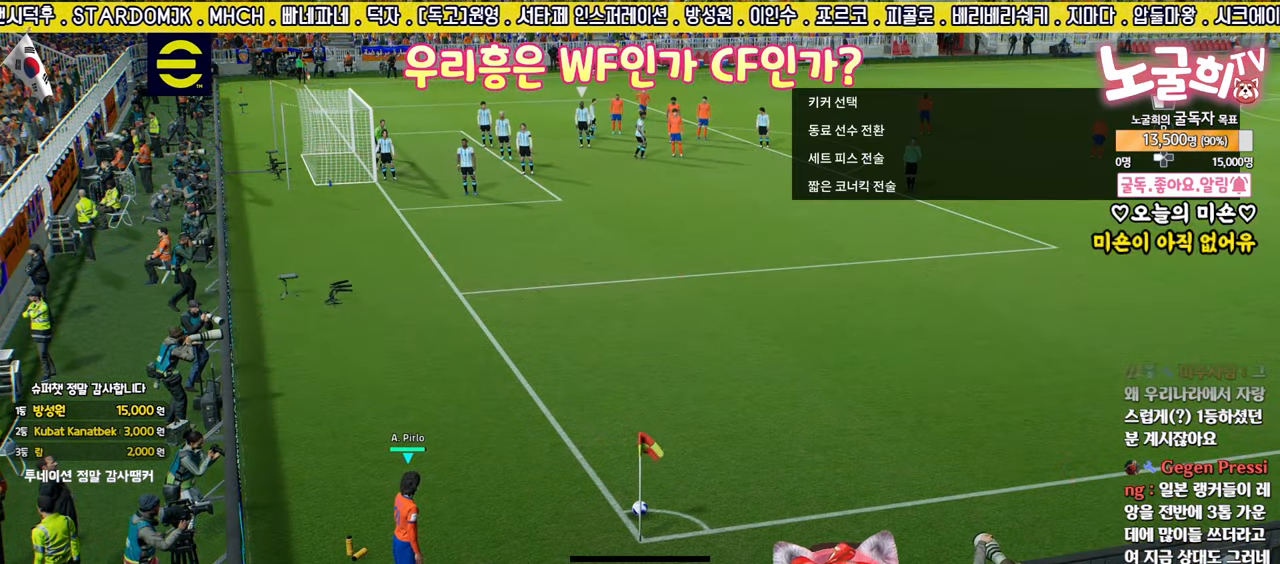
{"buttons": [], "left_stick": "left", "right_stick": "center", "events": [[17, "DPAD_DOWN", "down"], [133, "DPAD_DOWN", "up"], [367, "left_stick", "left"]]}
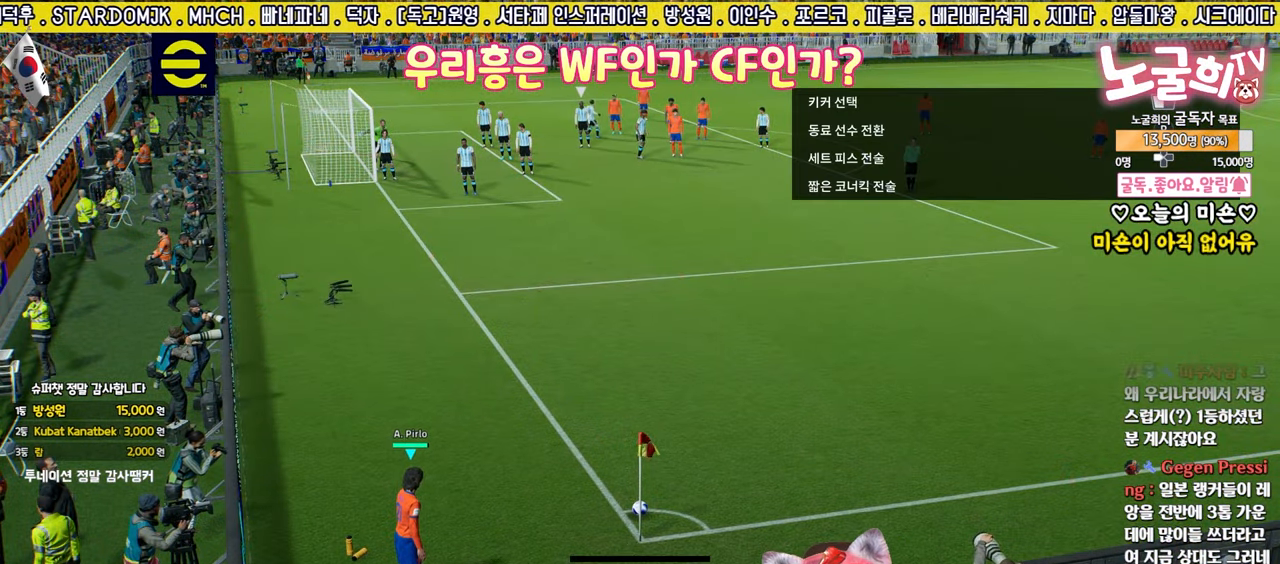
{"buttons": [], "left_stick": "center", "right_stick": "center", "events": [[133, "left_stick", "center"]]}
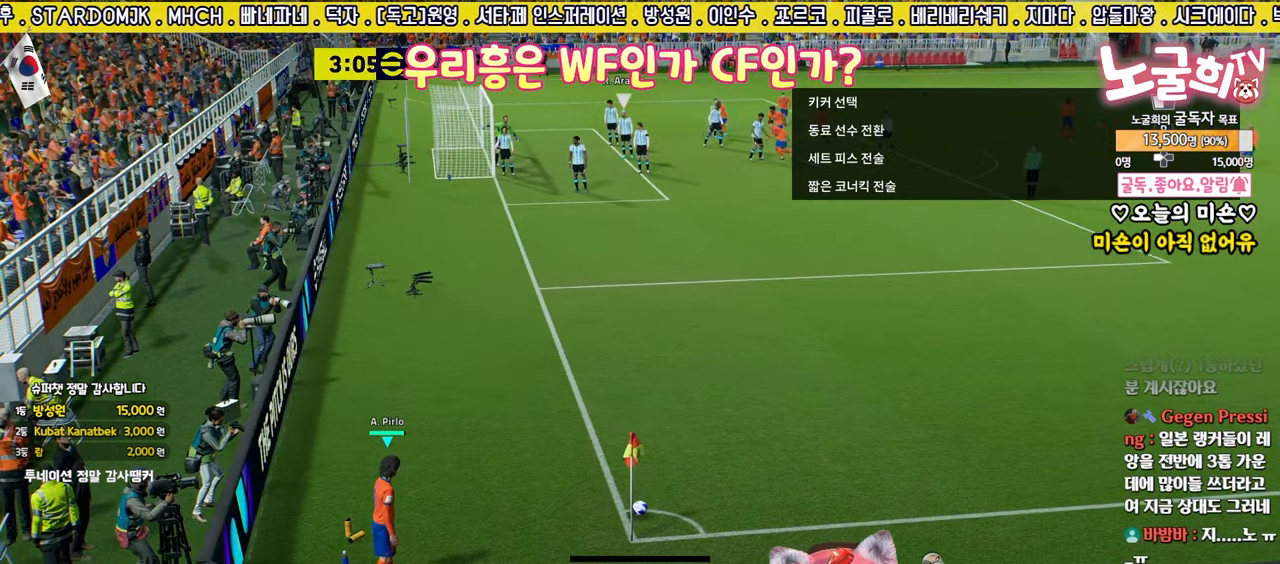
{"buttons": [], "left_stick": "center", "right_stick": "center", "events": []}
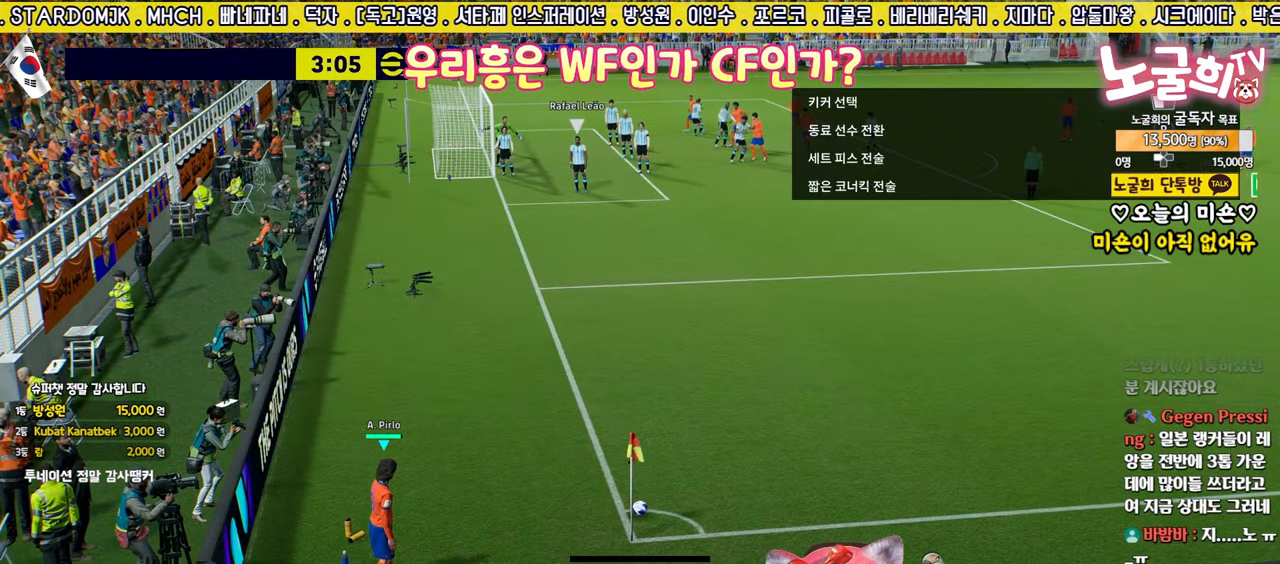
{"buttons": [], "left_stick": "center", "right_stick": "center", "events": []}
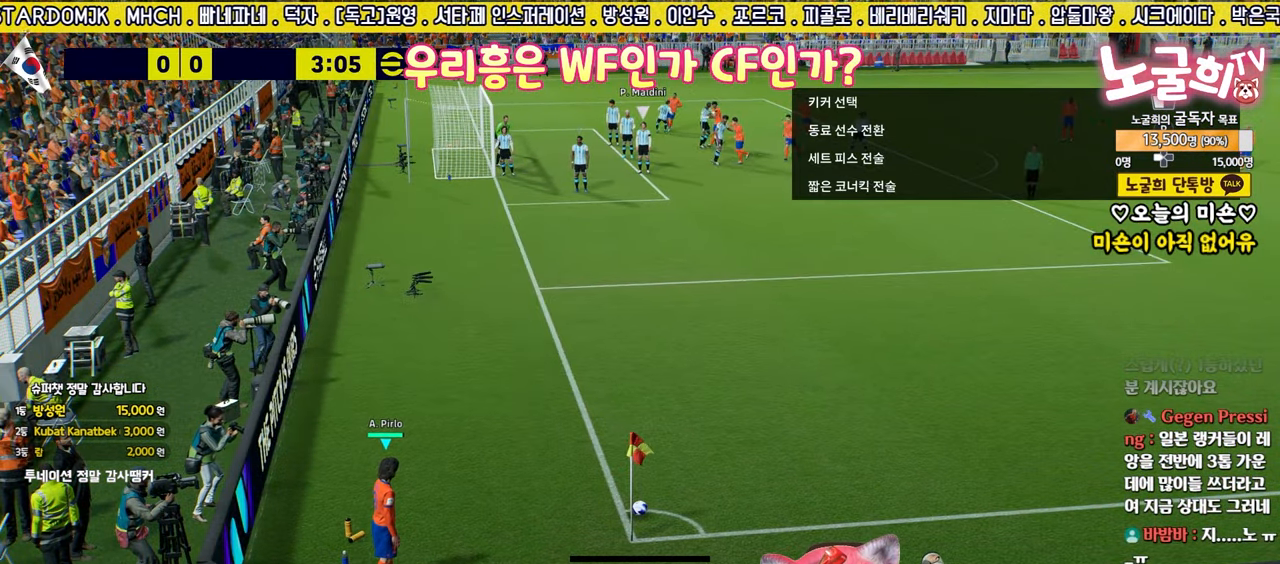
{"buttons": [], "left_stick": "center", "right_stick": "center", "events": [[317, "left_stick", "left"], [467, "left_stick", "center"]]}
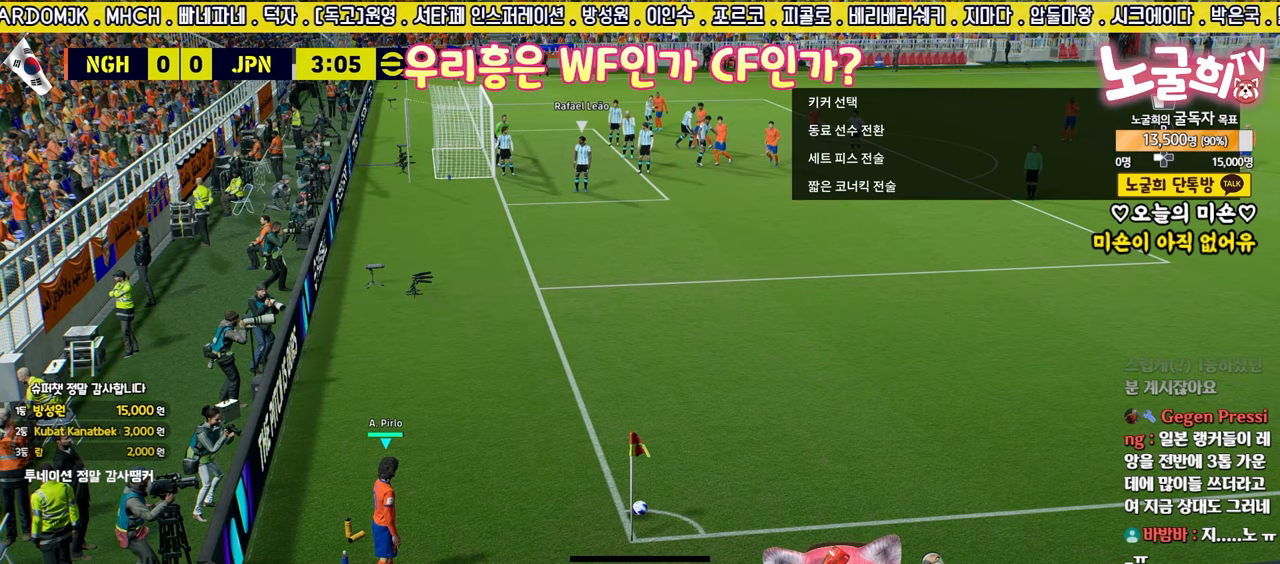
{"buttons": [], "left_stick": "center", "right_stick": "center", "events": []}
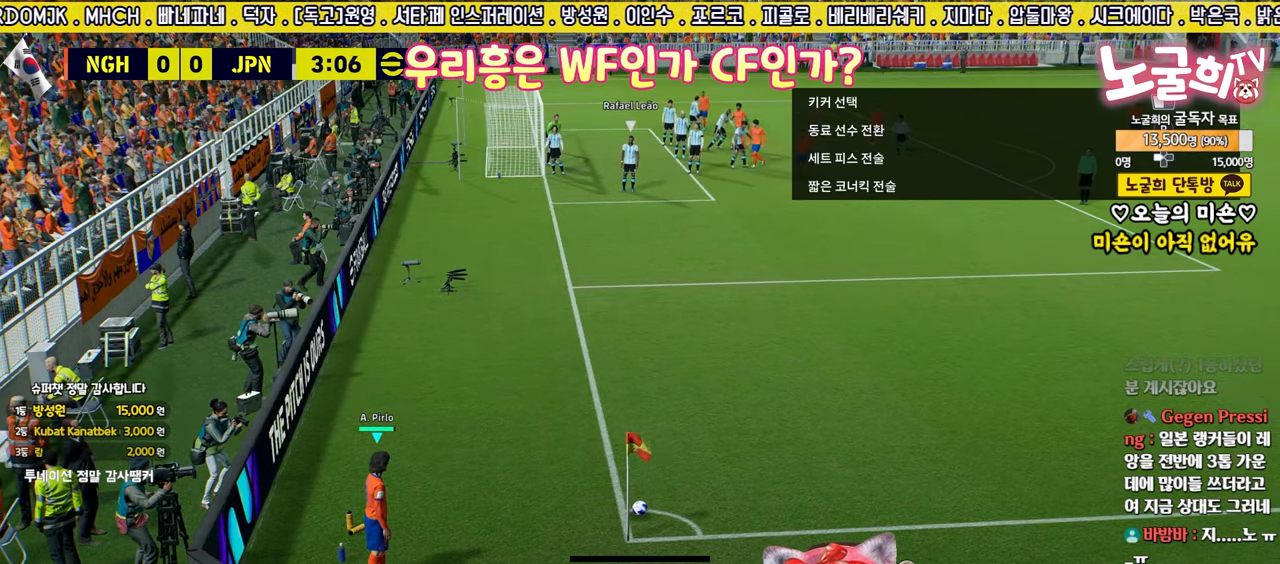
{"buttons": [], "left_stick": "center", "right_stick": "center", "events": []}
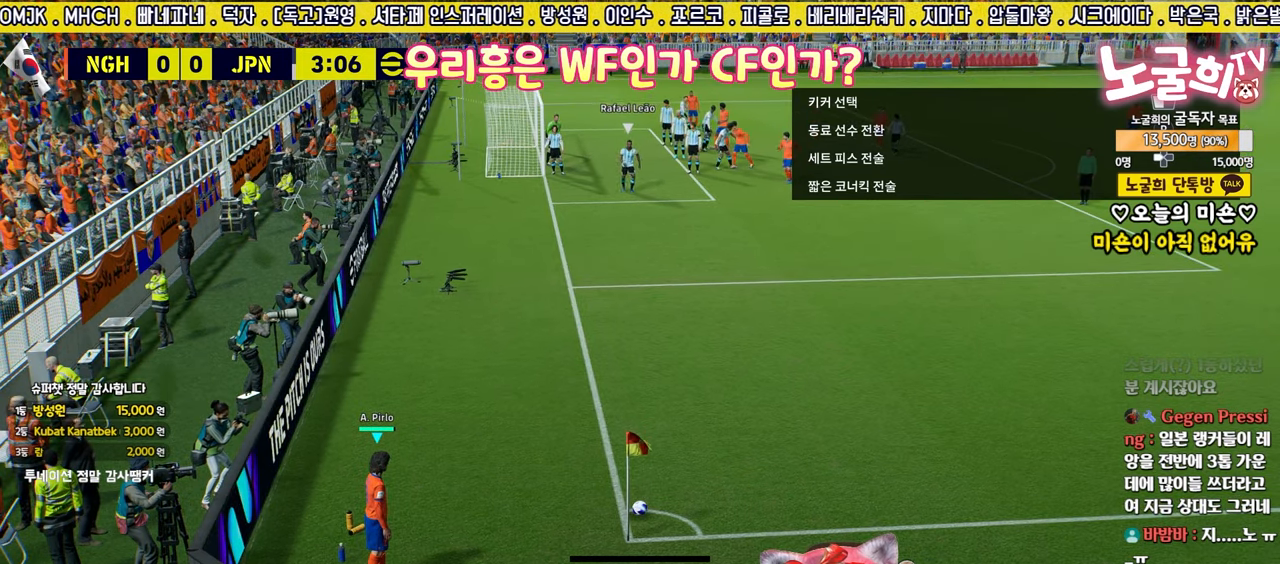
{"buttons": [], "left_stick": "center", "right_stick": "center", "events": []}
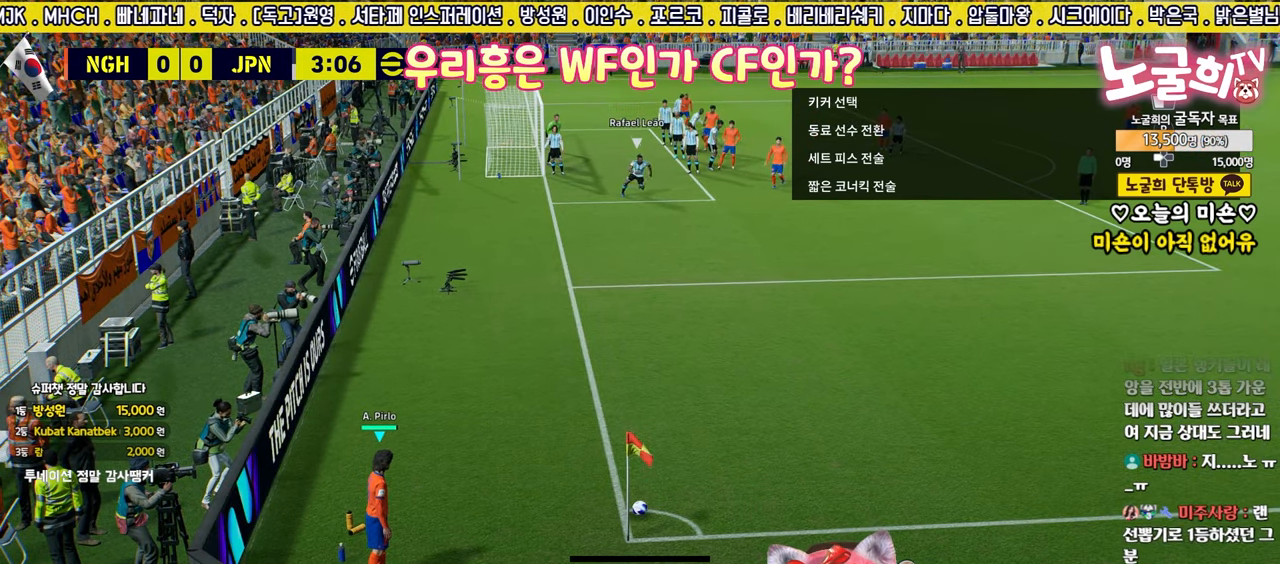
{"buttons": [], "left_stick": "center", "right_stick": "center", "events": []}
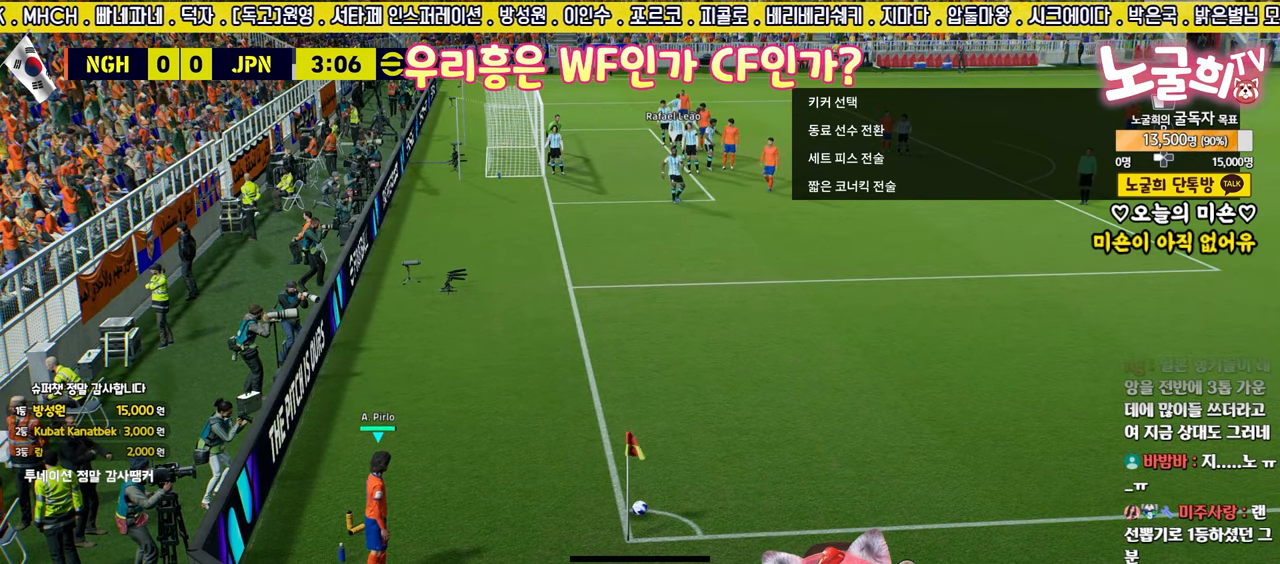
{"buttons": [], "left_stick": "center", "right_stick": "center", "events": [[267, "left_stick", "left"], [383, "left_stick", "center"]]}
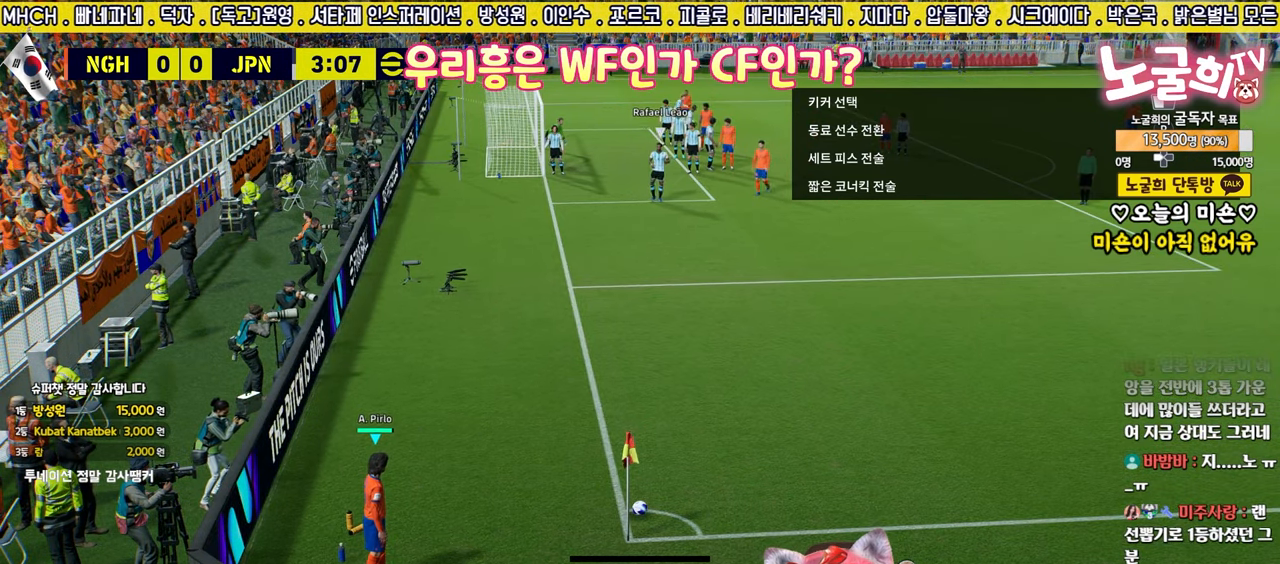
{"buttons": [], "left_stick": "center", "right_stick": "center", "events": []}
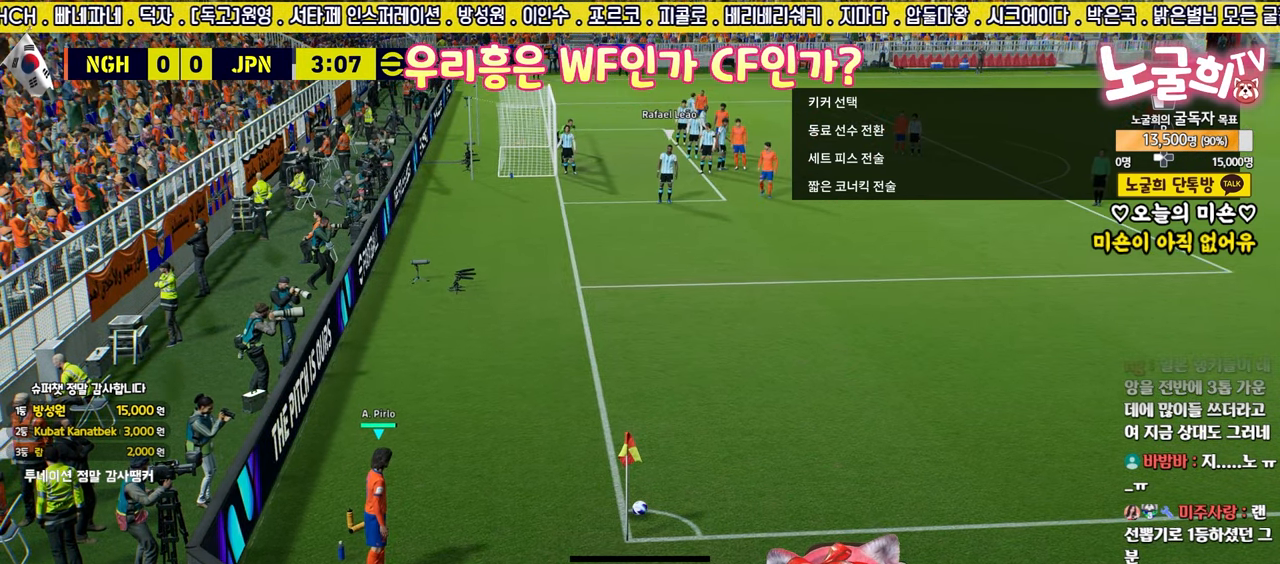
{"buttons": [], "left_stick": "center", "right_stick": "center", "events": []}
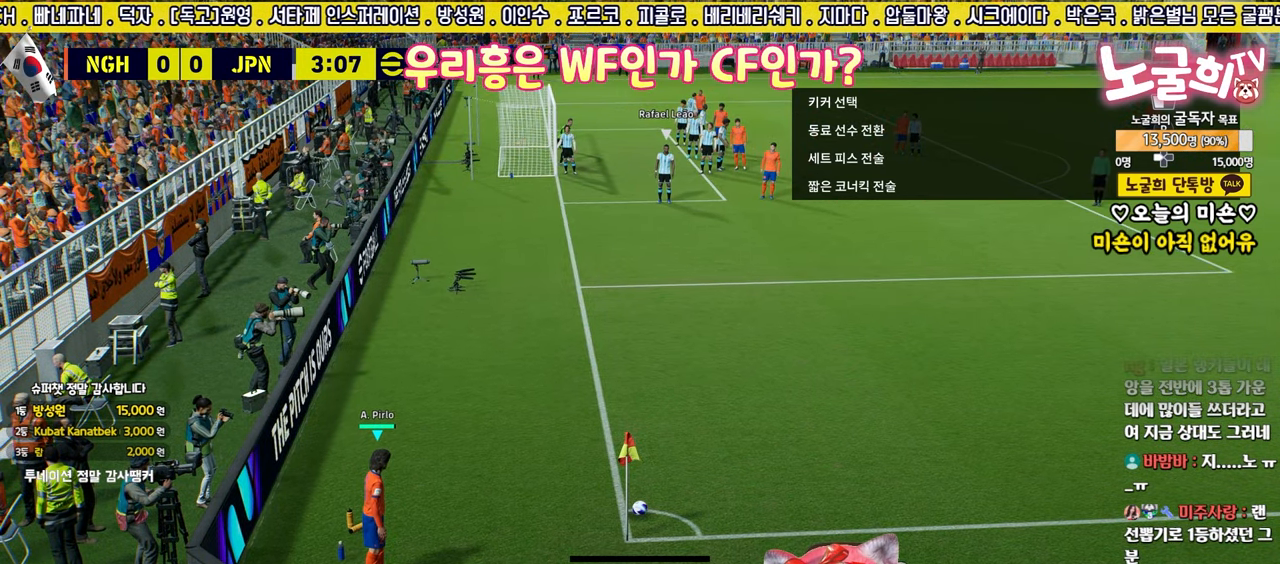
{"buttons": [], "left_stick": "right", "right_stick": "center", "events": [[483, "left_stick", "right"]]}
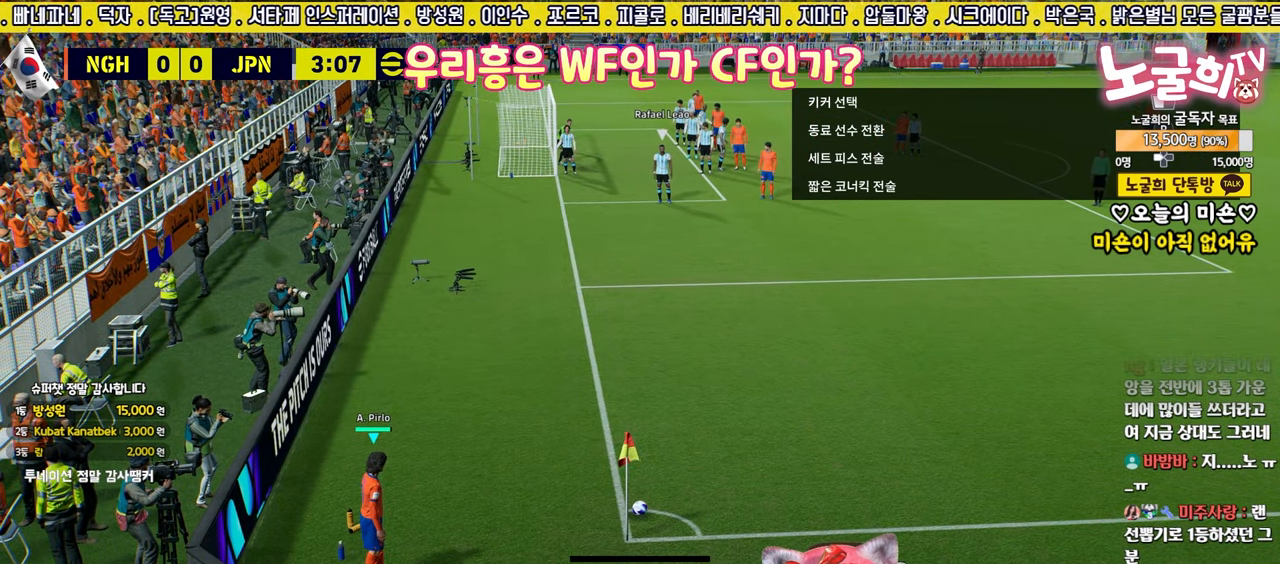
{"buttons": [], "left_stick": "center", "right_stick": "center", "events": [[50, "left_stick", "center"]]}
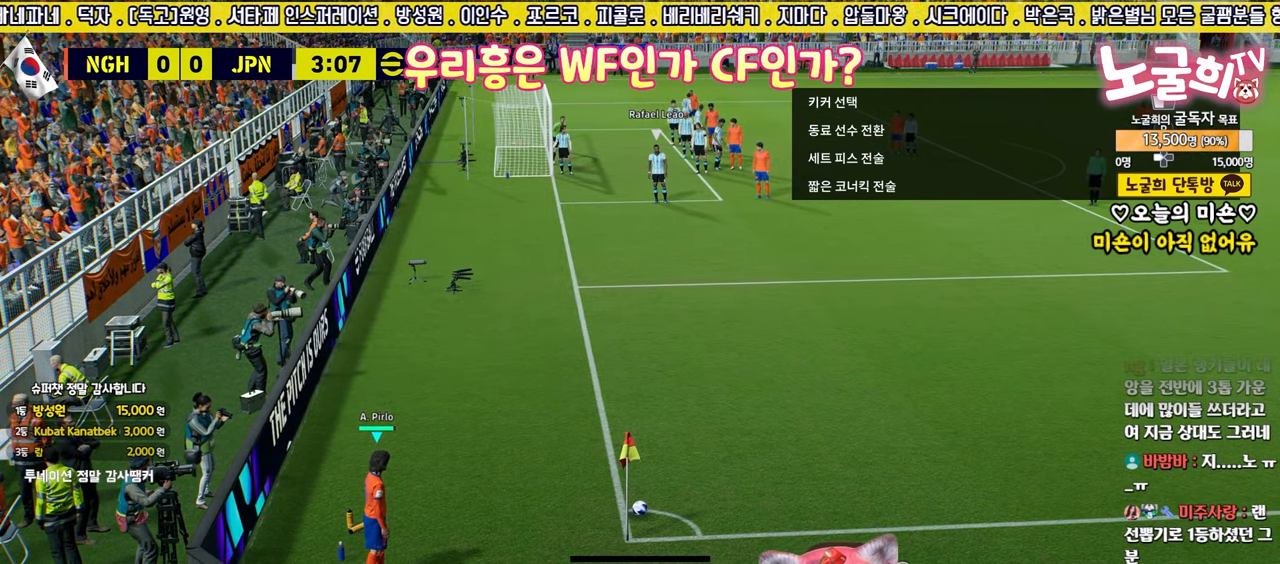
{"buttons": [], "left_stick": "up", "right_stick": "center", "events": [[233, "left_stick", "up"]]}
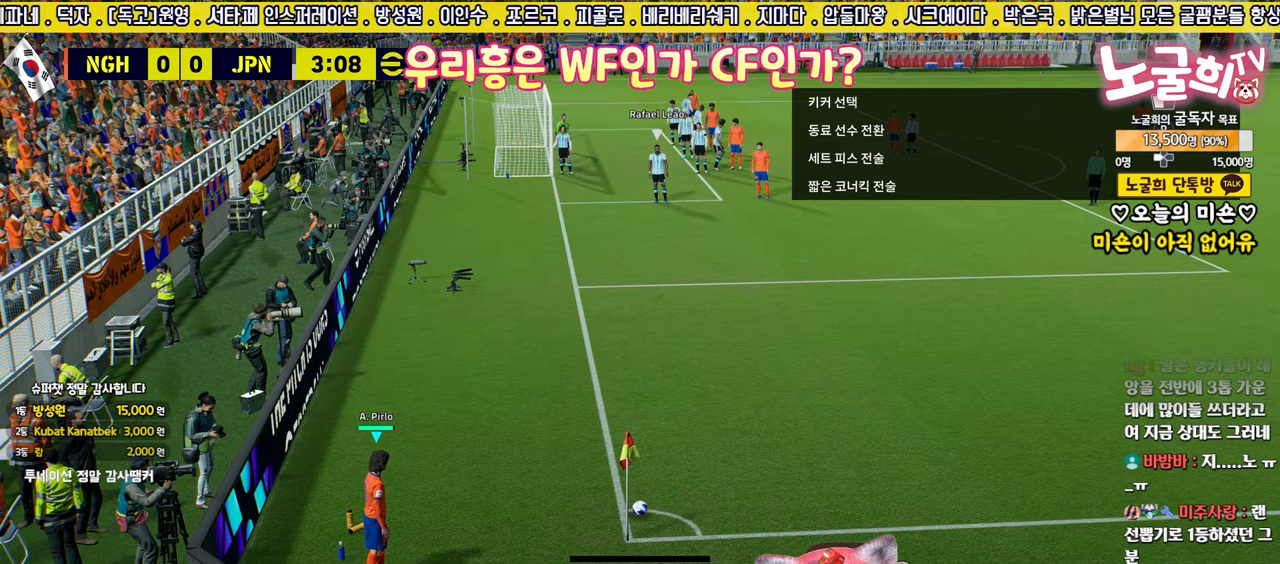
{"buttons": [], "left_stick": "up", "right_stick": "center", "events": []}
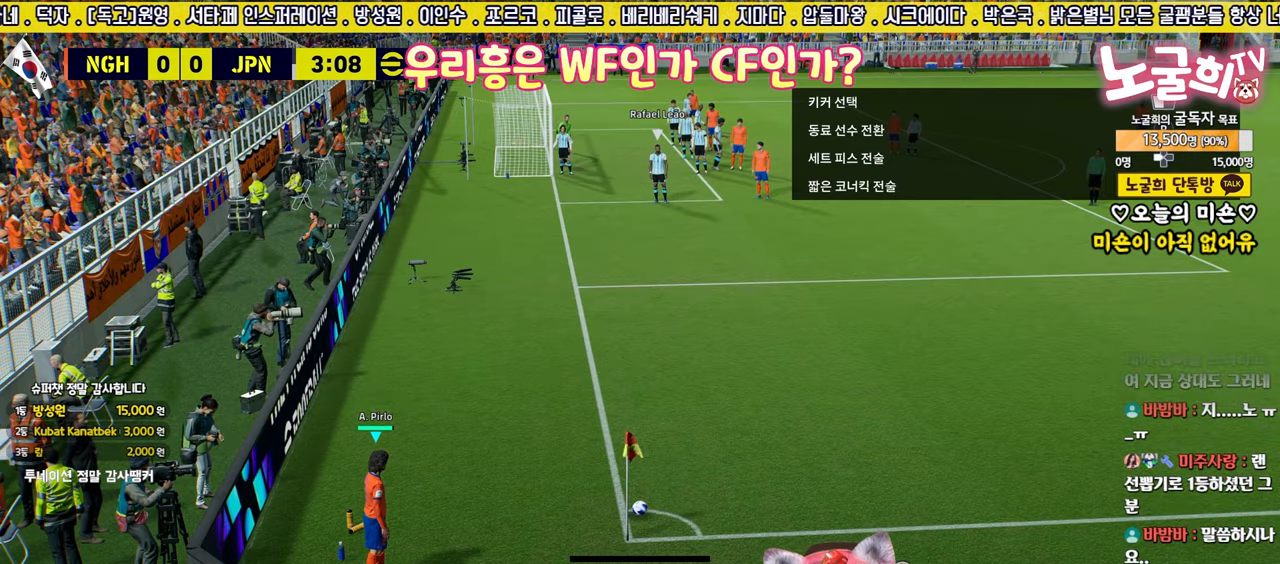
{"buttons": [], "left_stick": "up", "right_stick": "center", "events": [[200, "CIRCLE", "down"], [450, "CIRCLE", "up"]]}
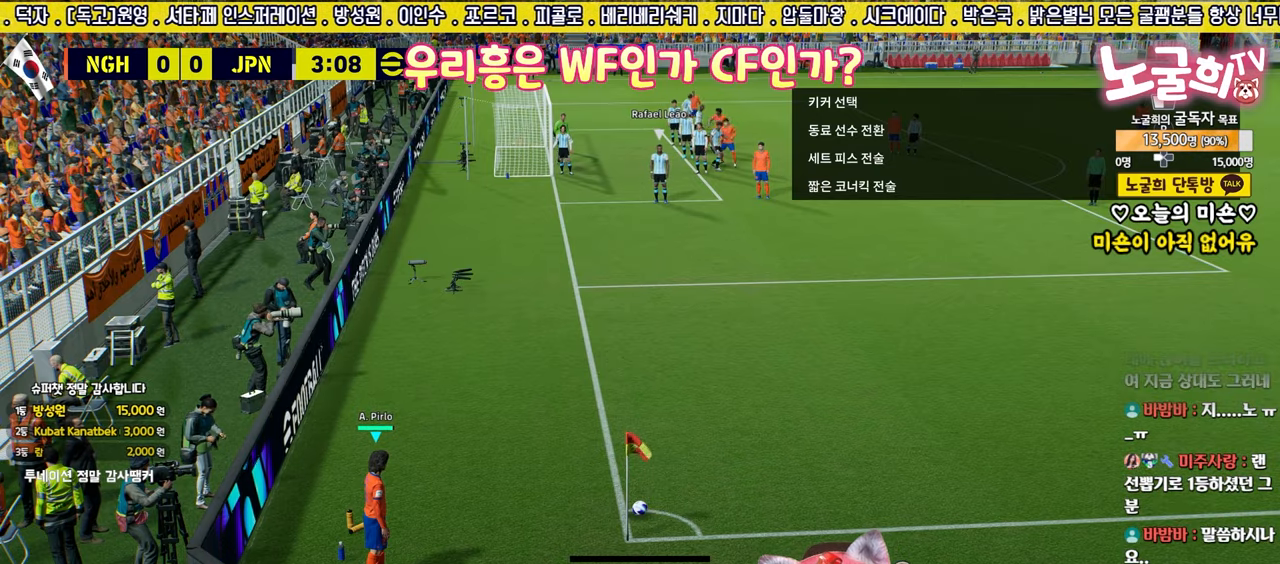
{"buttons": [], "left_stick": "up", "right_stick": "center", "events": [[383, "right_stick", "up"], [433, "right_stick", "center"]]}
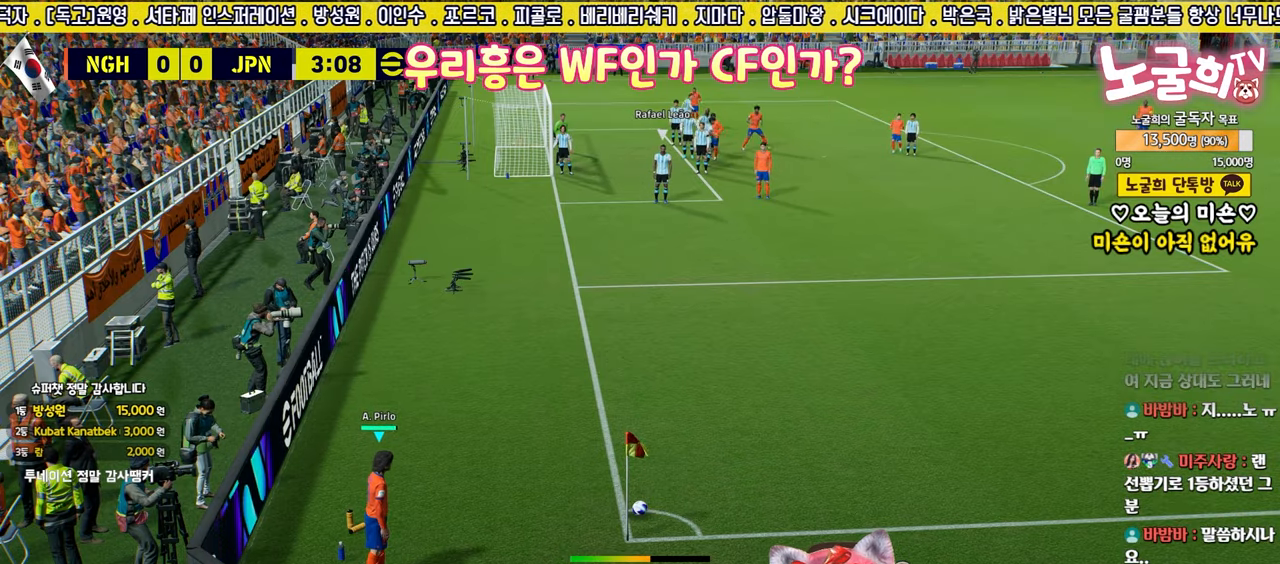
{"buttons": ["R2"], "left_stick": "up-right", "right_stick": "center", "events": [[167, "right_stick", "down"], [250, "right_stick", "center"], [367, "R2", "down"], [417, "left_stick", "up-right"]]}
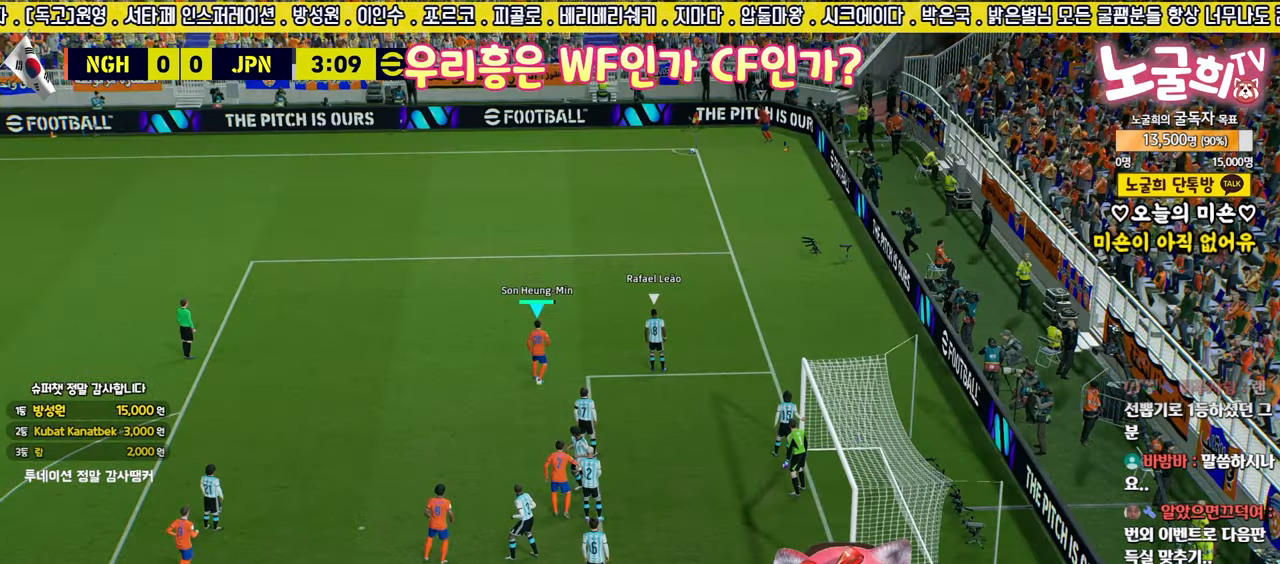
{"buttons": ["R2", "L3"], "left_stick": "up-right", "right_stick": "center", "events": [[350, "L3", "down"]]}
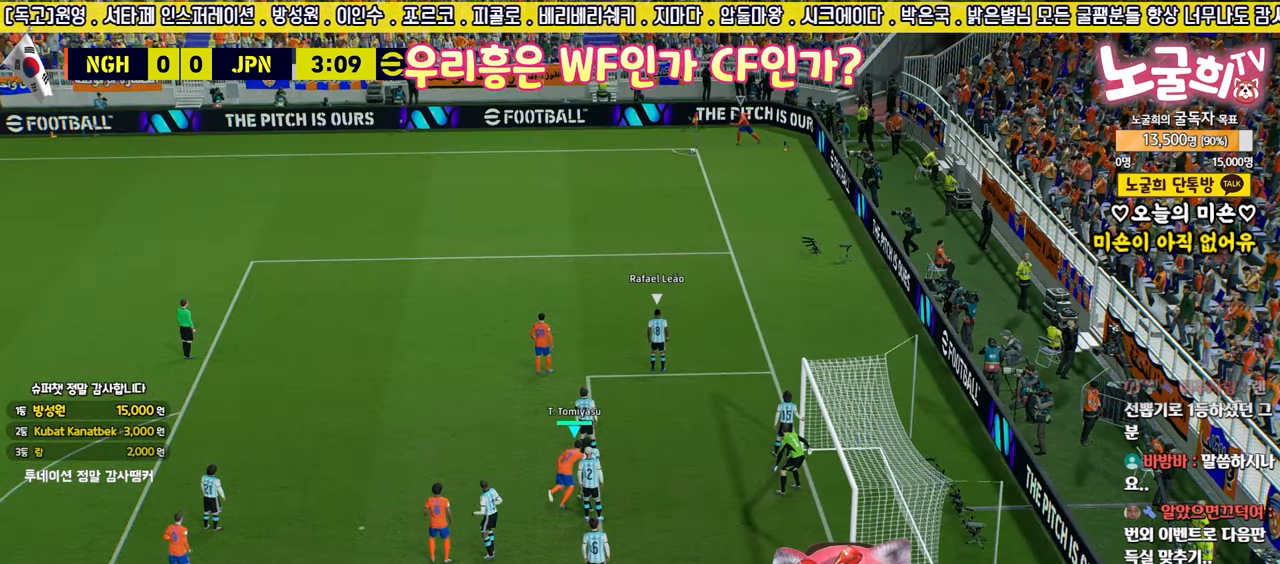
{"buttons": ["R2", "L3"], "left_stick": "down-right", "right_stick": "center", "events": [[167, "left_stick", "down-right"], [217, "SQUARE", "down"], [317, "SQUARE", "up"], [367, "SQUARE", "down"], [467, "SQUARE", "up"]]}
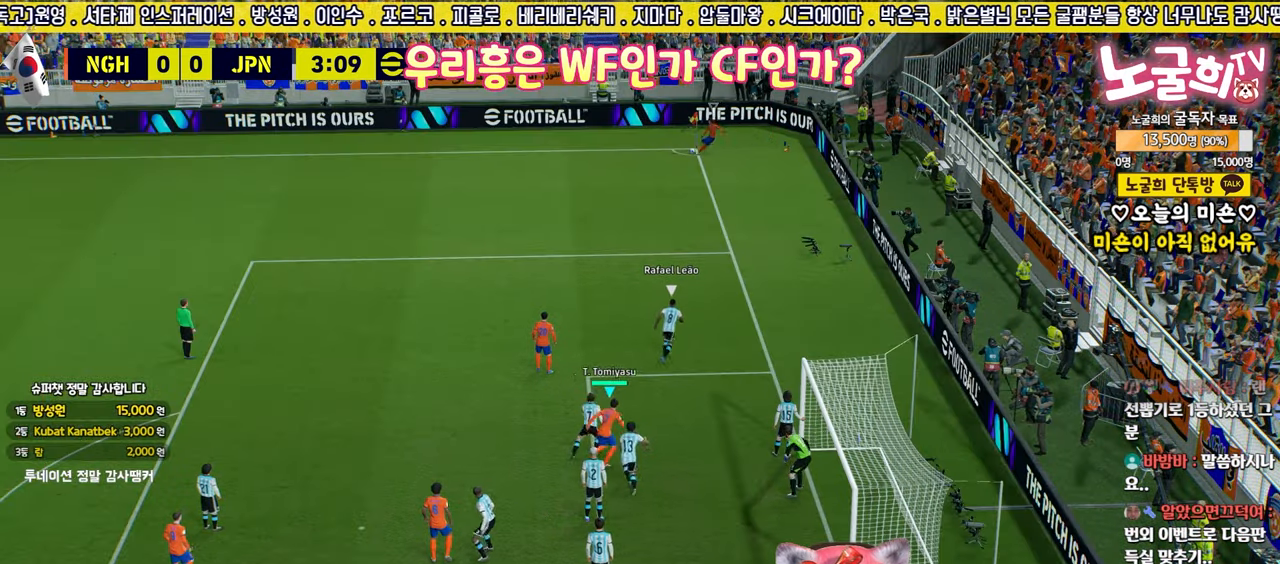
{"buttons": ["SQUARE", "R2", "L3"], "left_stick": "down-right", "right_stick": "center", "events": [[17, "SQUARE", "down"], [100, "SQUARE", "up"], [150, "SQUARE", "down"], [233, "SQUARE", "up"], [300, "SQUARE", "down"], [367, "SQUARE", "up"], [433, "SQUARE", "down"]]}
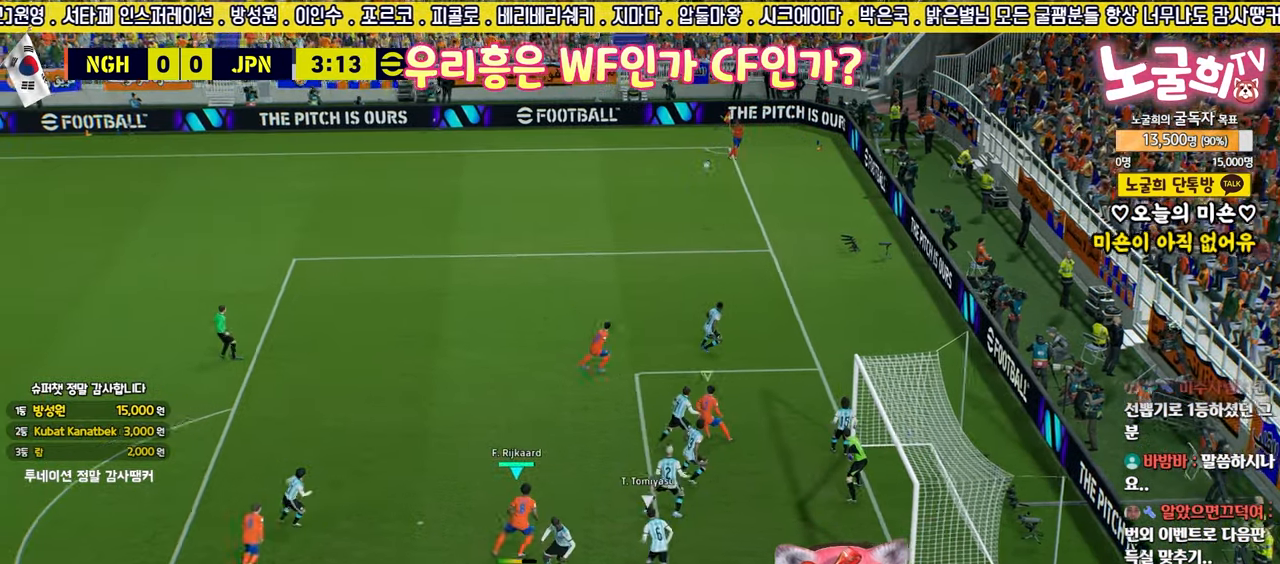
{"buttons": ["R2", "L3"], "left_stick": "down-right", "right_stick": "center", "events": [[17, "SQUARE", "up"]]}
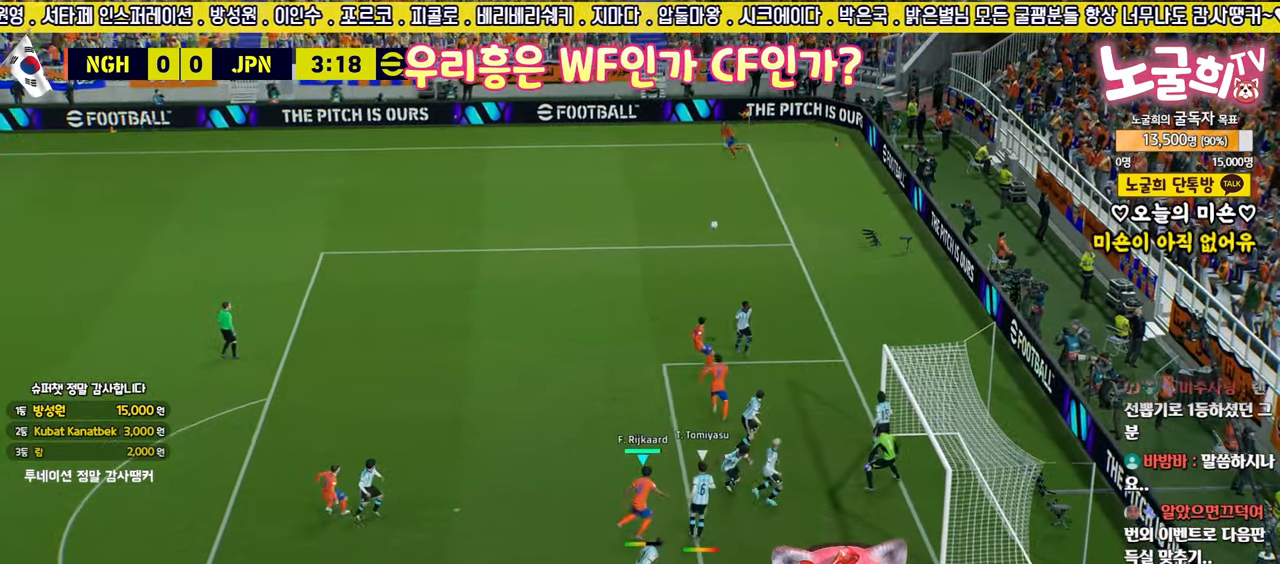
{"buttons": ["R2", "L3"], "left_stick": "down-right", "right_stick": "center", "events": []}